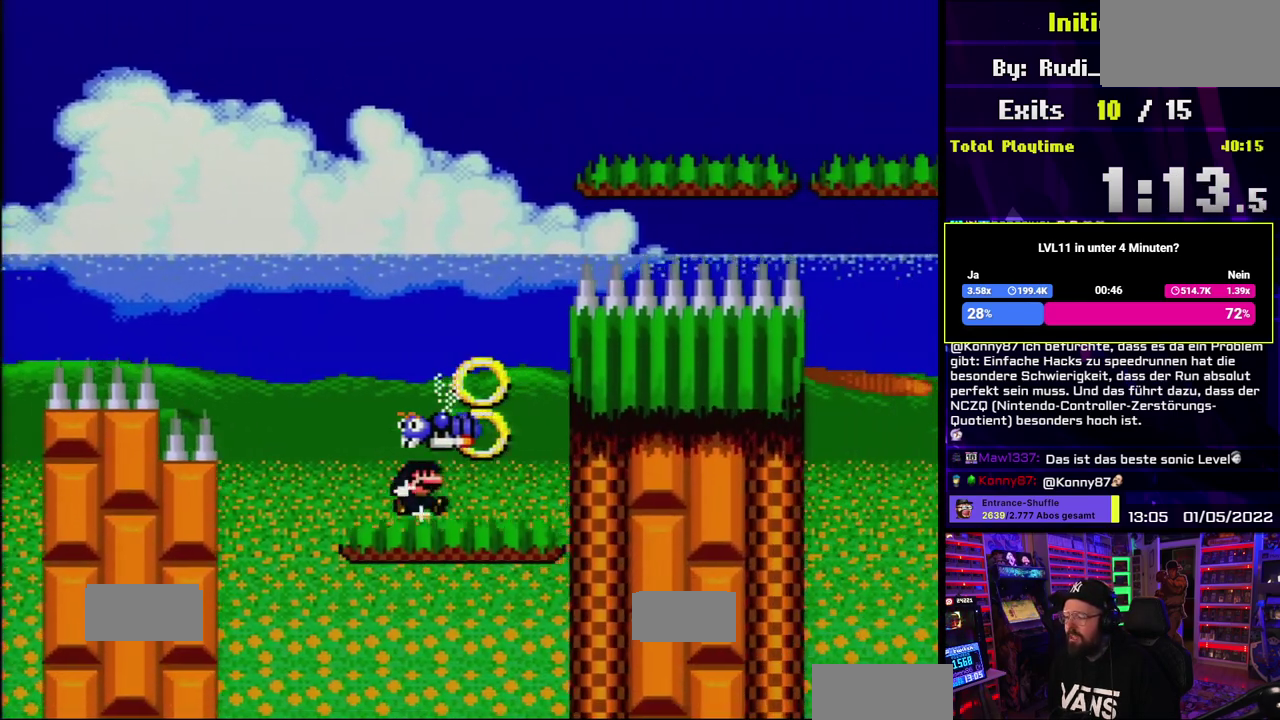
Gameplay with a controller (Nintendo layout); each line is a JSON object with the inputs held at the frame after it. "events" lists button and stick changes between this image and that frame as [ms after this image, input, new state], when the widget could be followed in between. Not read: DPAD_UP L1 L3 R1 R3 SELECT.
{"buttons": ["Y", "DPAD_LEFT"], "events": [[150, "B", "down"], [167, "DPAD_DOWN", "down"], [167, "DPAD_RIGHT", "up"], [183, "DPAD_DOWN", "up"], [183, "DPAD_LEFT", "down"], [483, "B", "up"]]}
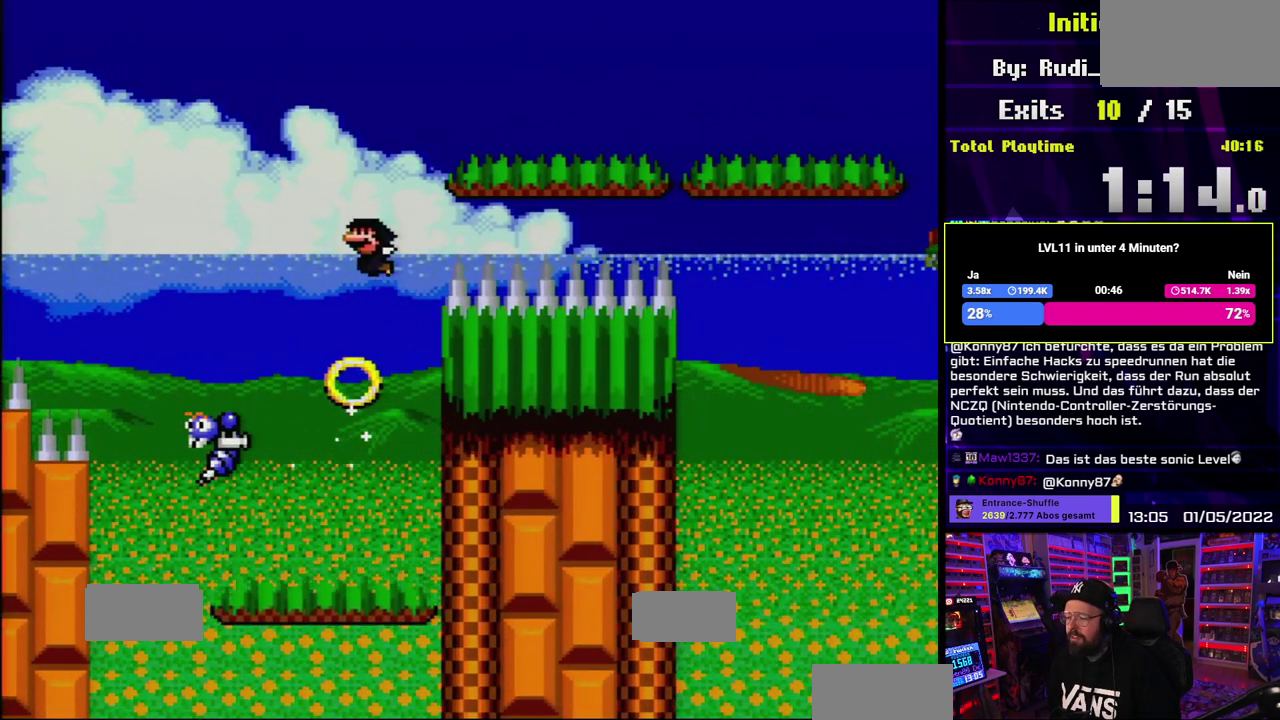
{"buttons": ["B", "Y", "DPAD_RIGHT"], "events": [[200, "DPAD_LEFT", "up"], [217, "B", "down"], [217, "DPAD_RIGHT", "down"]]}
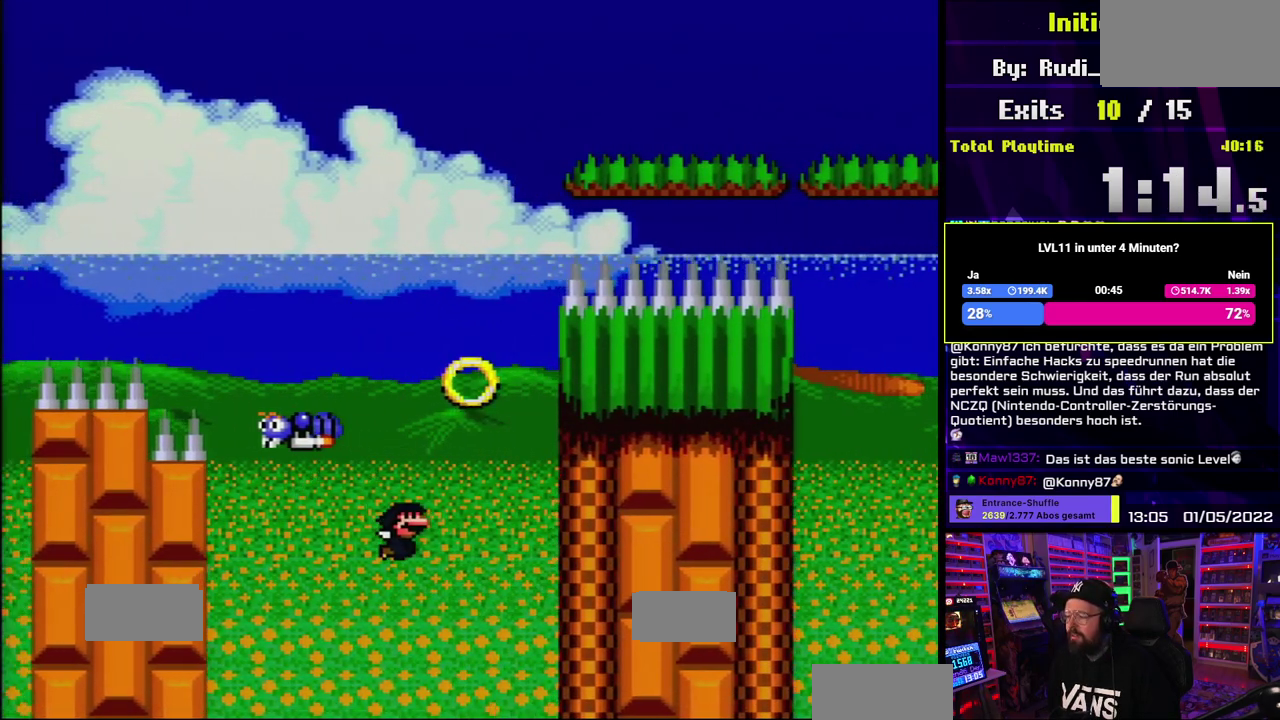
{"buttons": [], "events": [[333, "B", "up"], [367, "DPAD_RIGHT", "up"], [400, "Y", "up"]]}
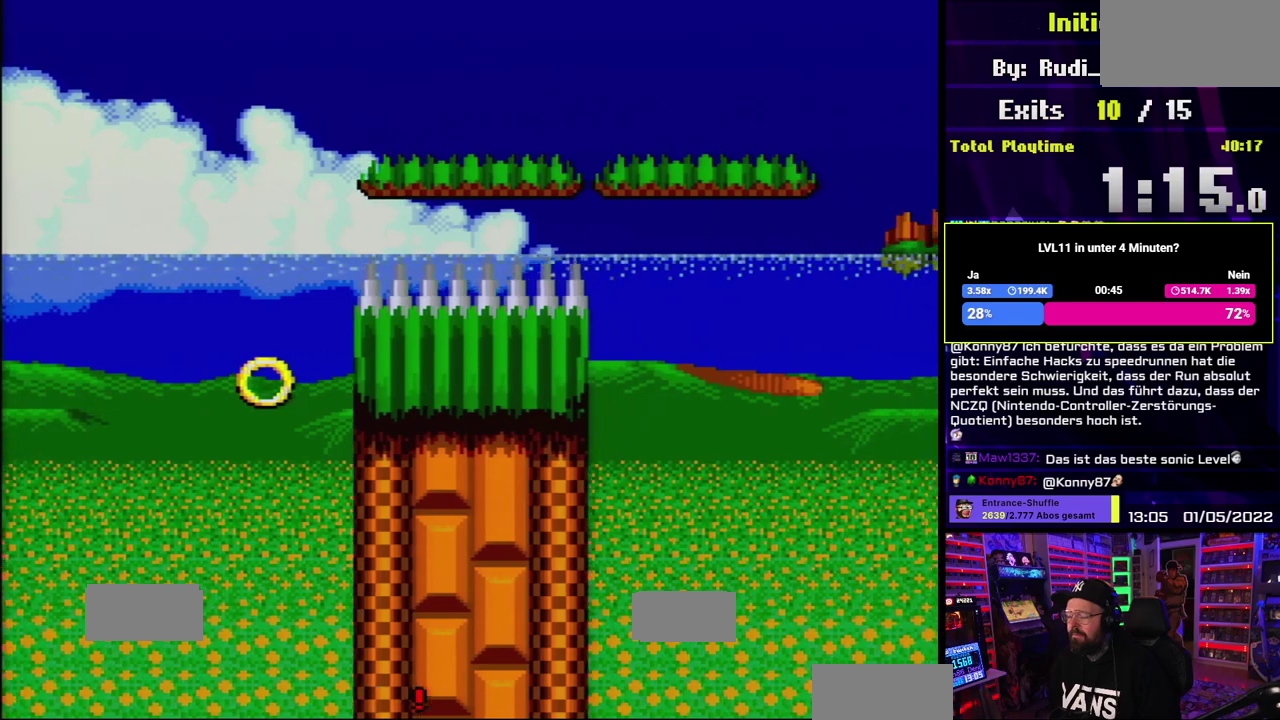
{"buttons": [], "events": [[200, "A", "down"], [300, "A", "up"], [400, "A", "down"], [483, "A", "up"]]}
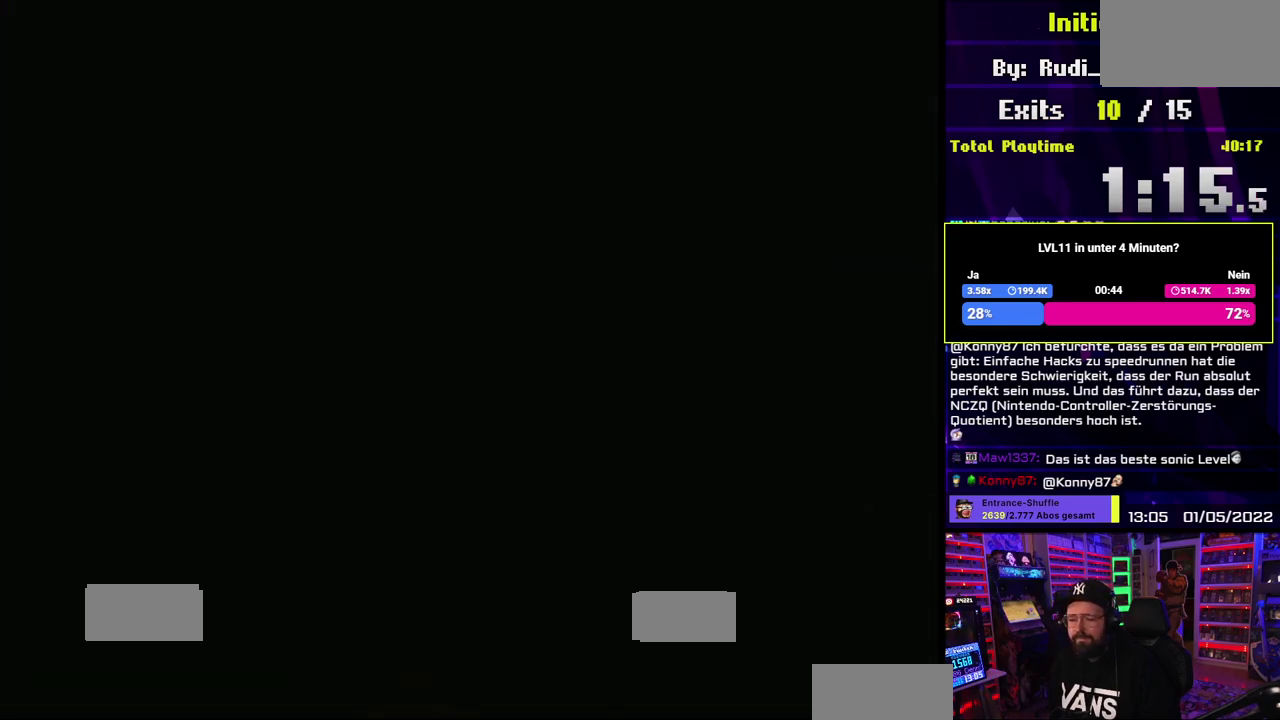
{"buttons": []}
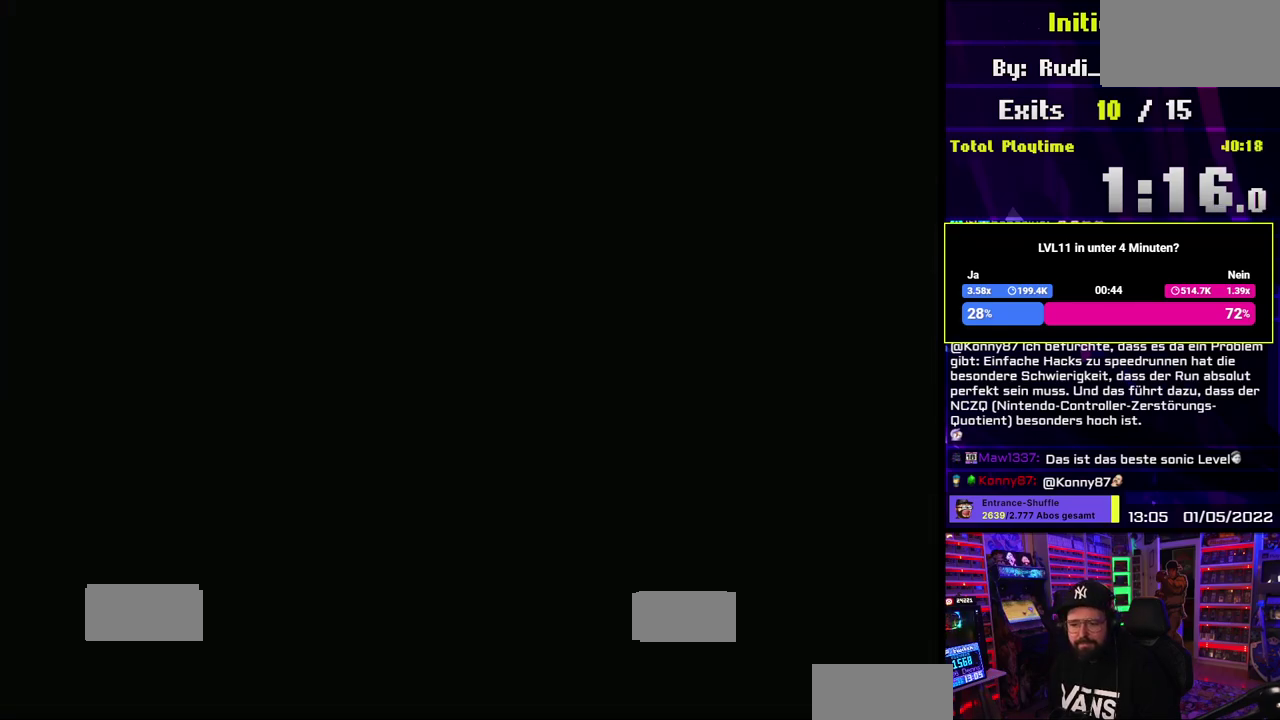
{"buttons": ["Y"], "events": [[83, "Y", "down"]]}
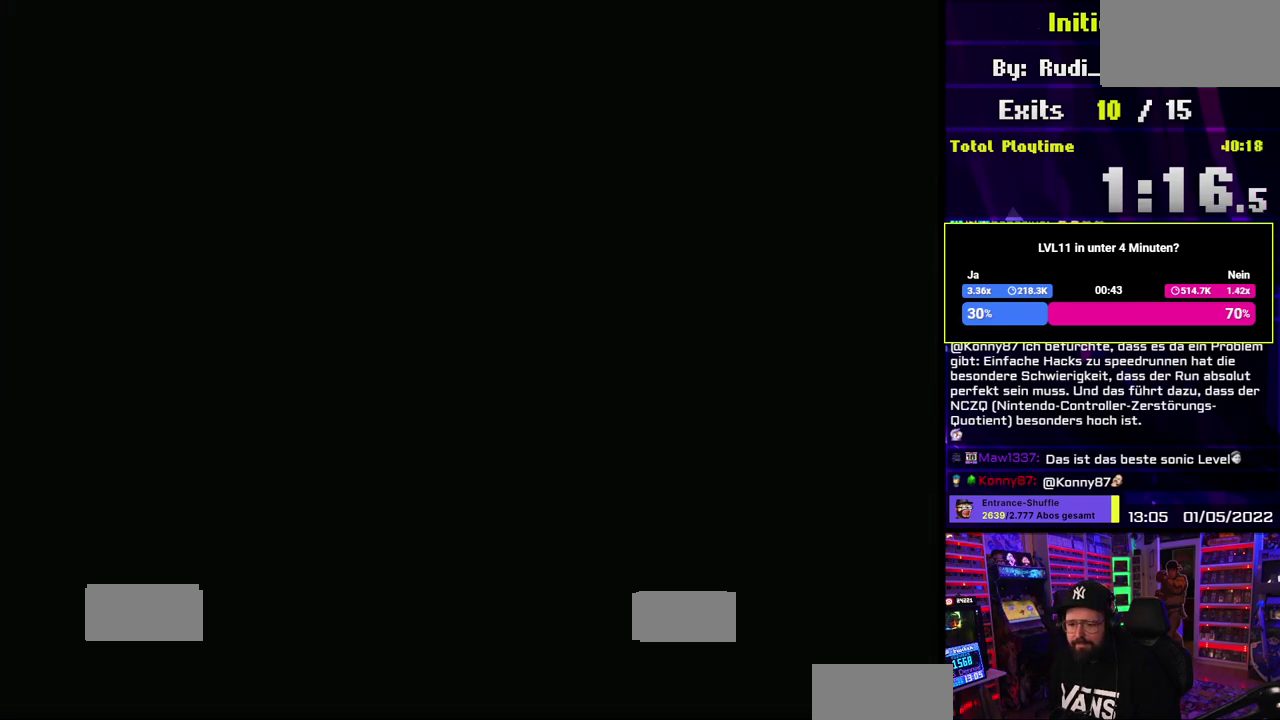
{"buttons": ["Y"]}
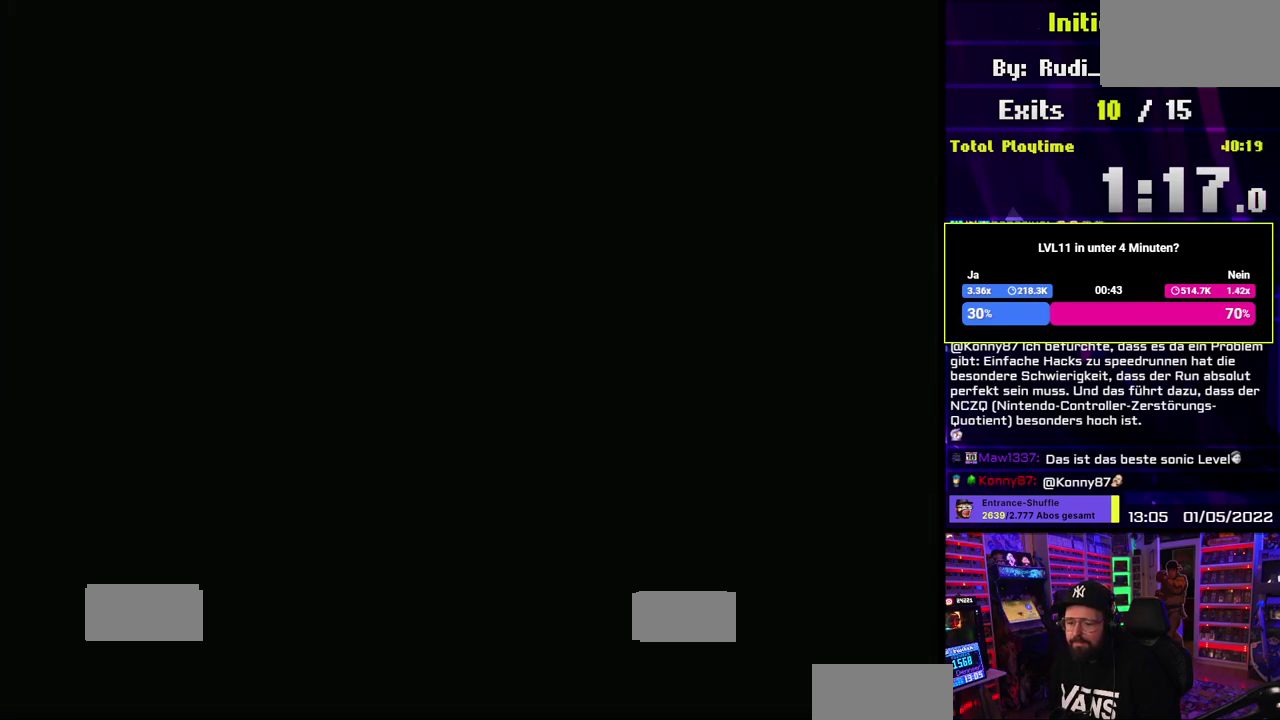
{"buttons": ["Y"]}
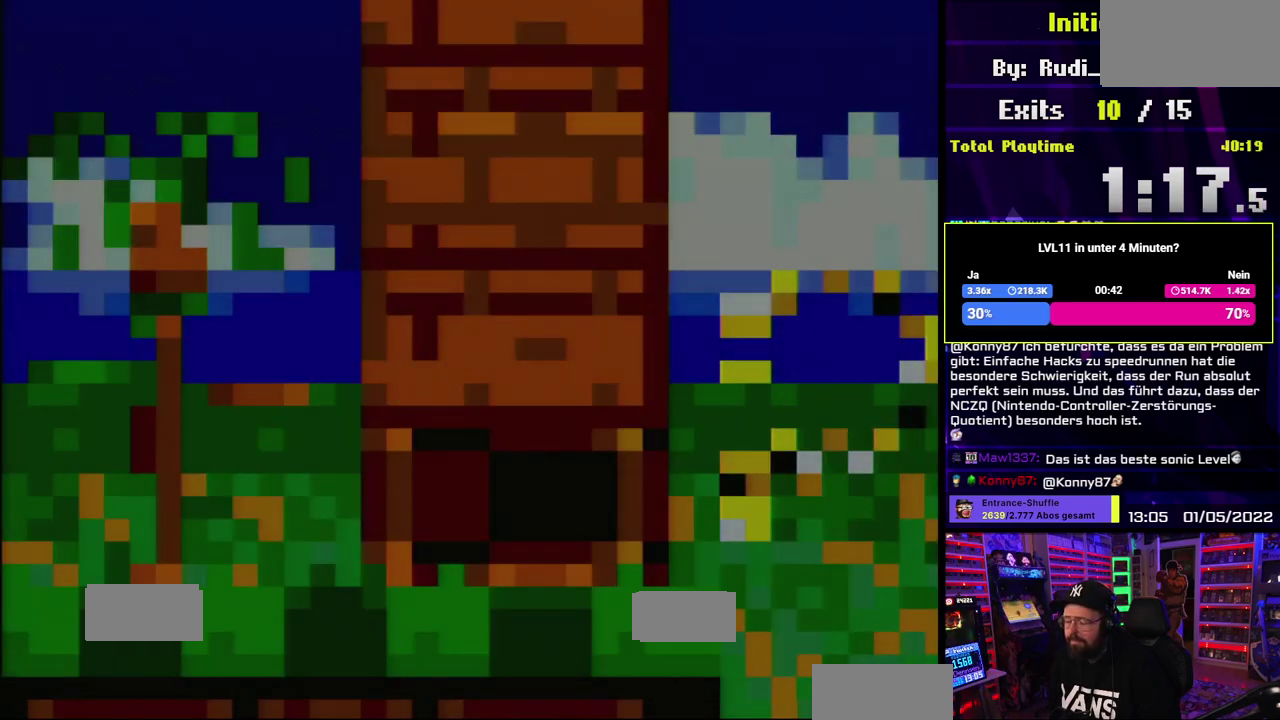
{"buttons": ["Y", "DPAD_RIGHT"]}
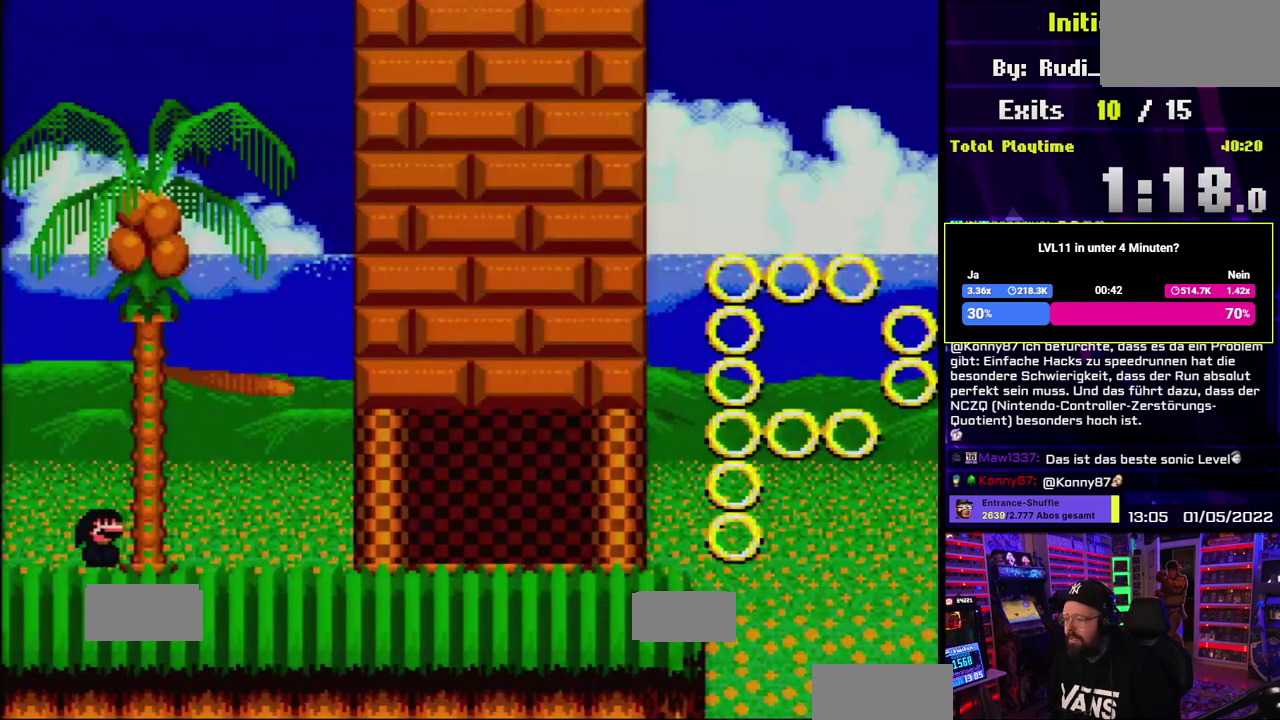
{"buttons": ["Y", "DPAD_RIGHT"], "events": [[250, "DPAD_LEFT", "down"], [250, "DPAD_RIGHT", "up"], [267, "DPAD_LEFT", "up"], [267, "DPAD_RIGHT", "down"]]}
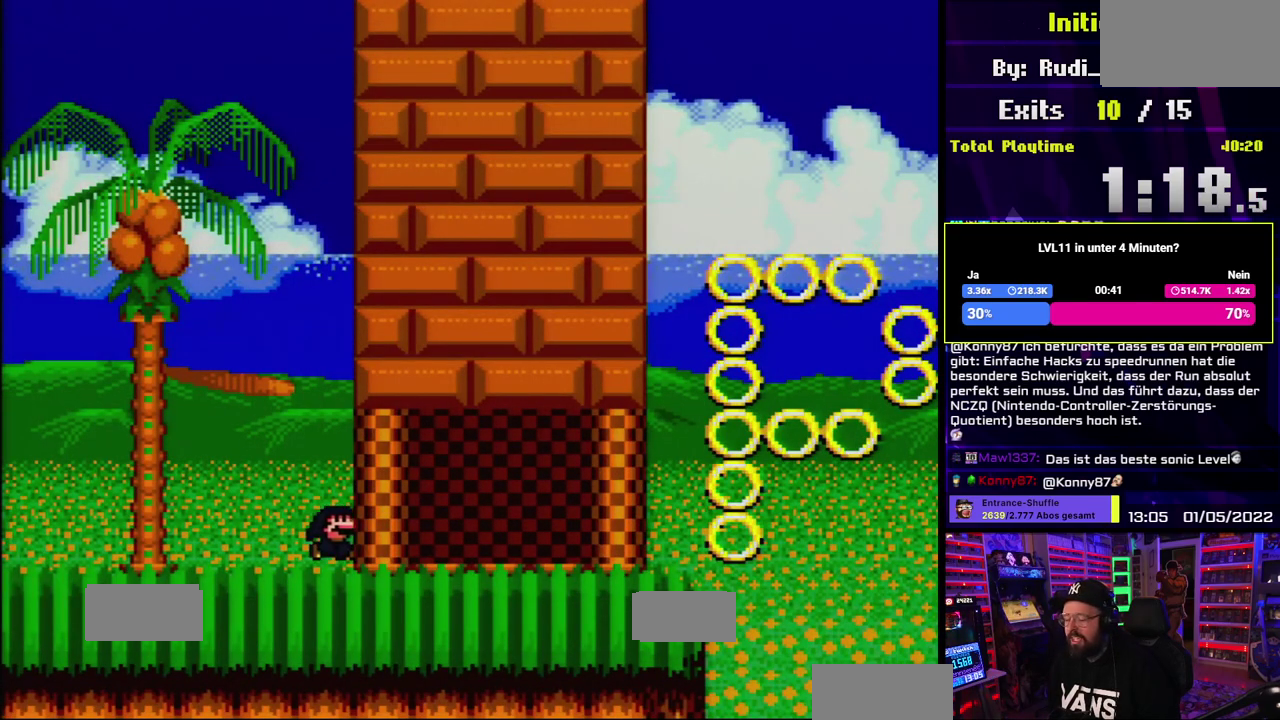
{"buttons": ["Y", "DPAD_RIGHT"]}
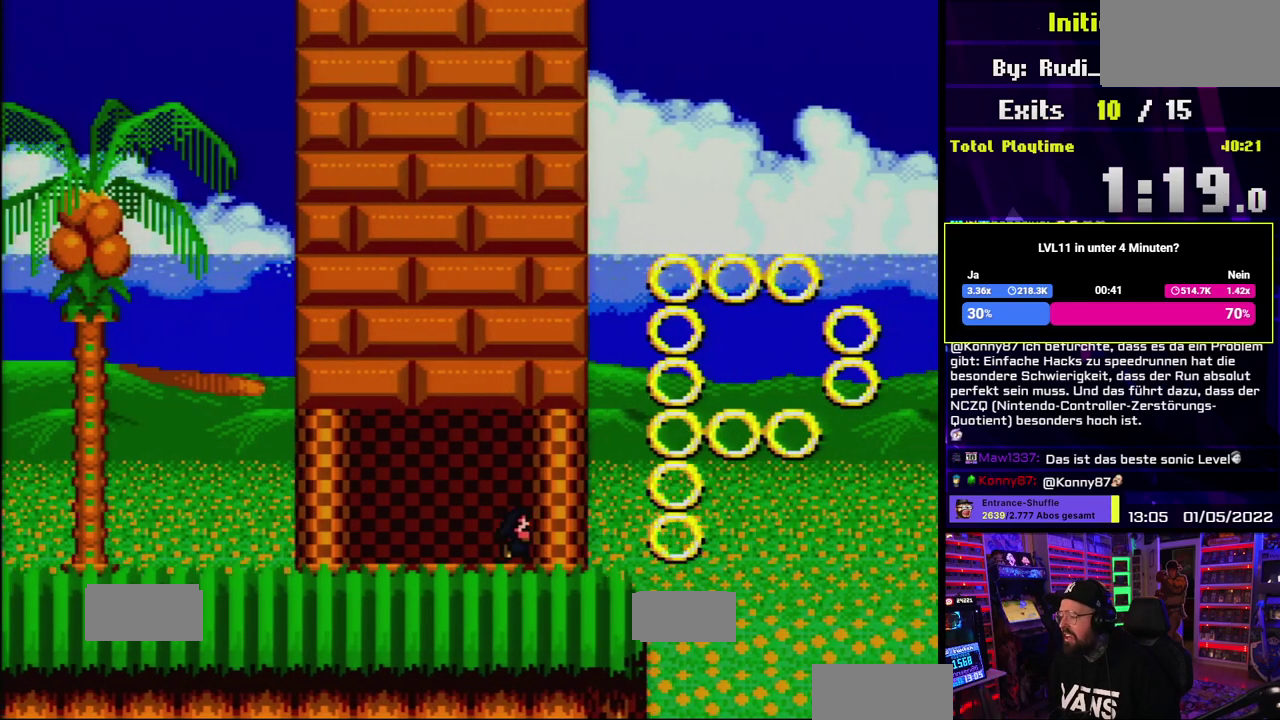
{"buttons": ["B", "Y", "DPAD_RIGHT"], "events": [[217, "B", "down"]]}